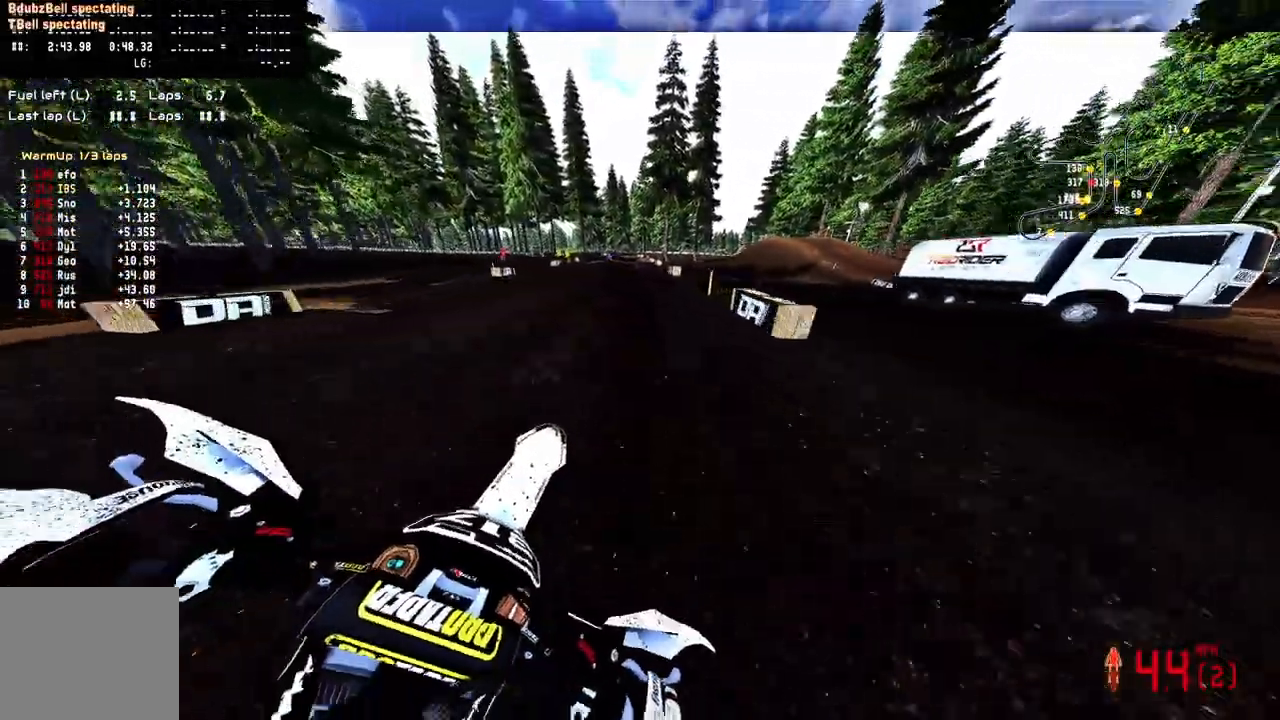
Gameplay with a controller (PlayStation layout); each line is a JSON object with the inputs held at the frame after it (dt_ms = milliseconds from this image to that frame). "events" lists button and stick changes between this image and that frame as [ms after this image, input, new state], when the widget could be followed in between. Not read: CROSS L1 R1.
{"dt_ms": 500, "buttons": [], "left_stick": "up-left", "right_stick": "up", "events": [[33, "left_stick", "up-left"], [150, "R2", "up"], [217, "R2", "down"], [333, "R2", "up"], [400, "R2", "down"], [500, "R2", "up"]]}
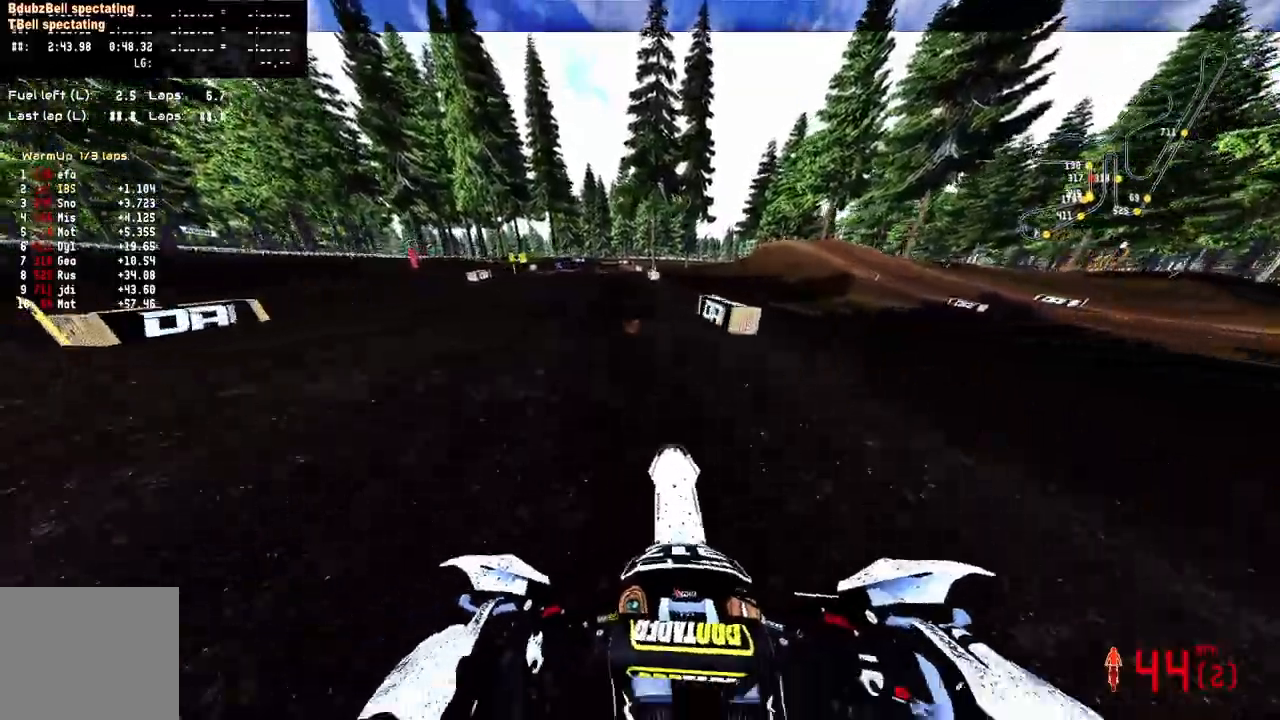
{"dt_ms": 500, "buttons": ["R2"], "left_stick": "up-left", "right_stick": "center", "events": [[67, "R2", "down"], [167, "right_stick", "center"], [183, "R2", "up"], [217, "R2", "down"]]}
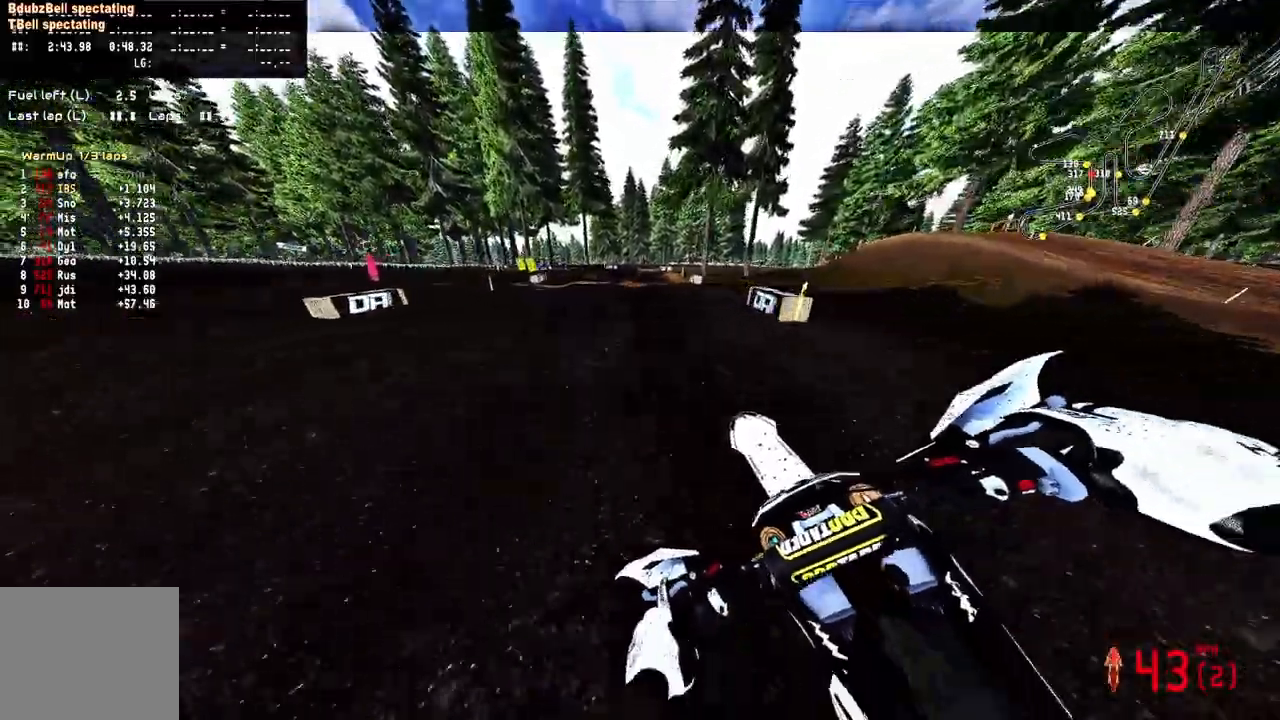
{"dt_ms": 500, "buttons": [], "left_stick": "up-left", "right_stick": "center", "events": [[367, "R2", "up"]]}
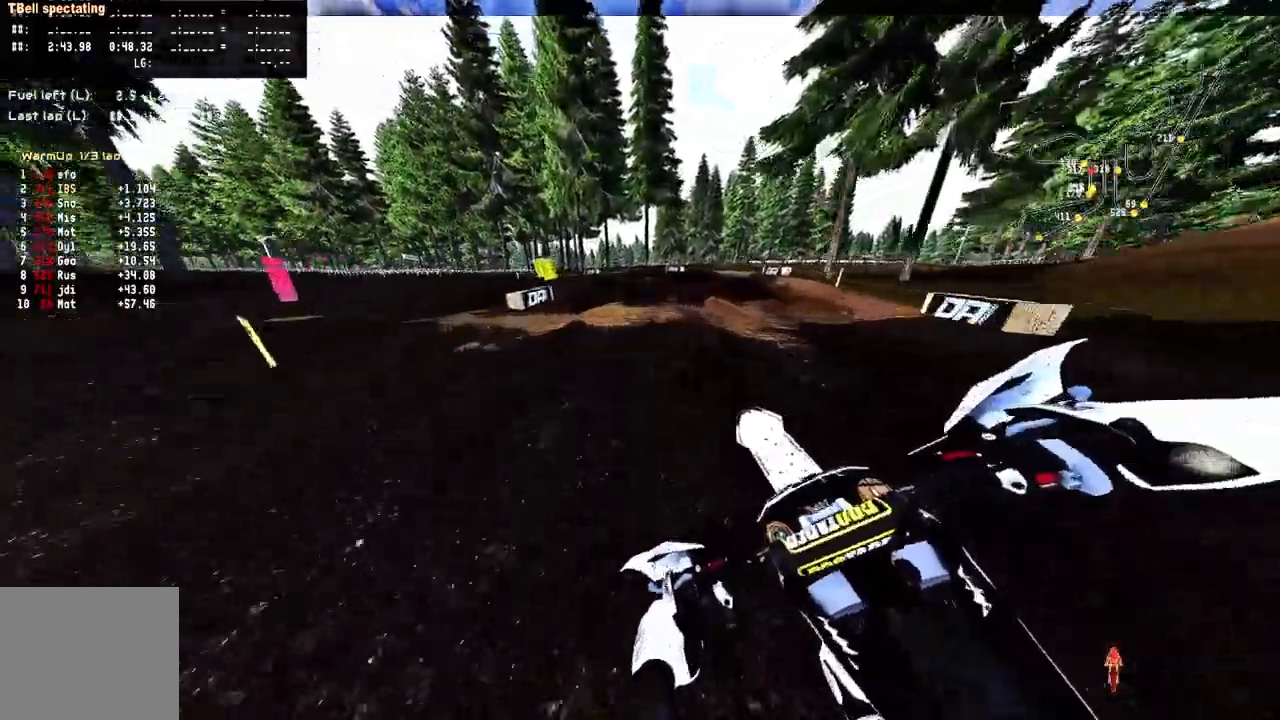
{"dt_ms": 500, "buttons": ["R2"], "left_stick": "up-left", "right_stick": "center", "events": [[67, "R2", "down"], [167, "R2", "up"], [250, "R2", "down"], [333, "R2", "up"], [417, "R2", "down"]]}
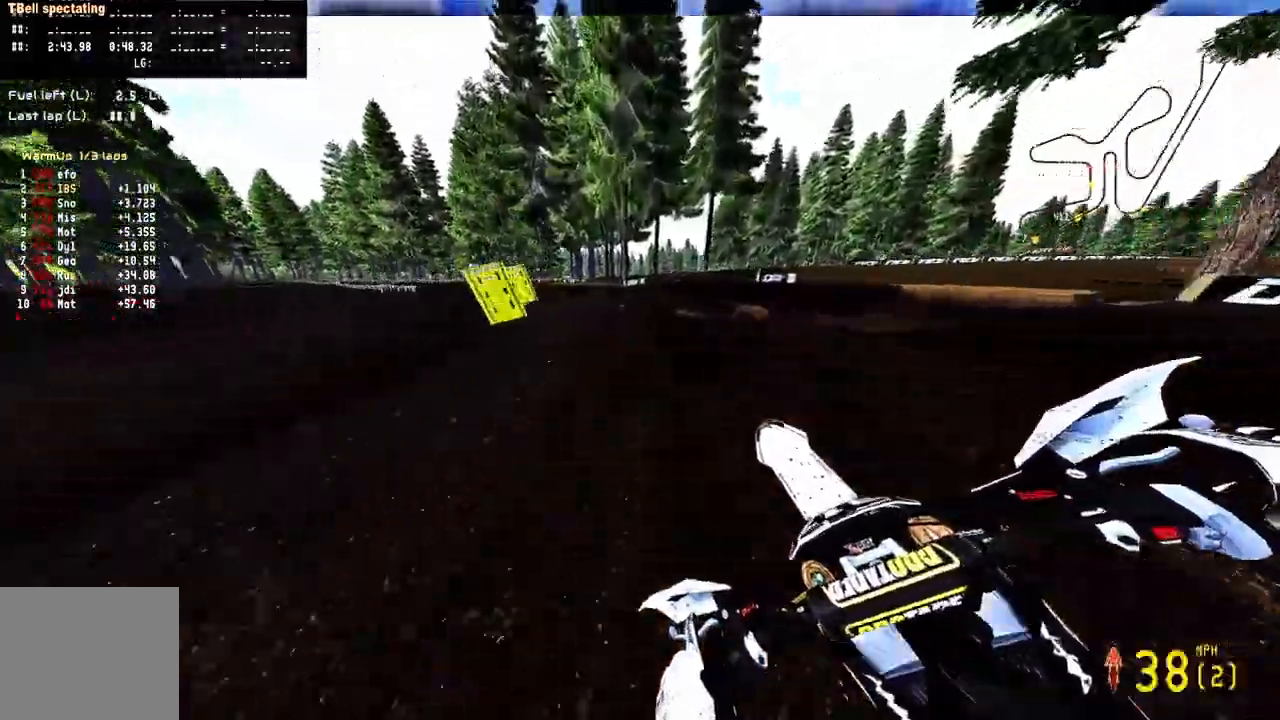
{"dt_ms": 500, "buttons": [], "left_stick": "up-left", "right_stick": "up", "events": [[67, "right_stick", "up"], [133, "R2", "up"], [217, "R2", "down"], [350, "R2", "up"]]}
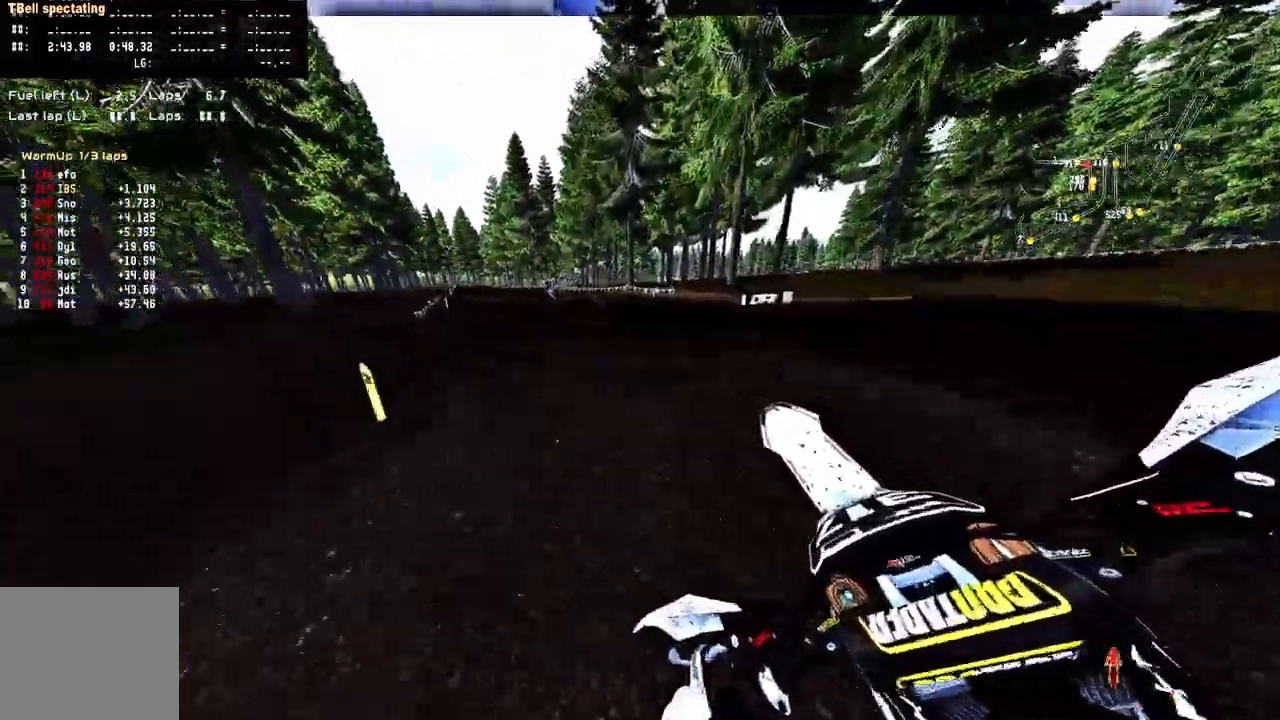
{"dt_ms": 500, "buttons": ["R2"], "left_stick": "up-left", "right_stick": "up", "events": [[167, "R2", "down"], [250, "right_stick", "center"], [350, "R3", "down"], [450, "R3", "up"], [450, "right_stick", "up"]]}
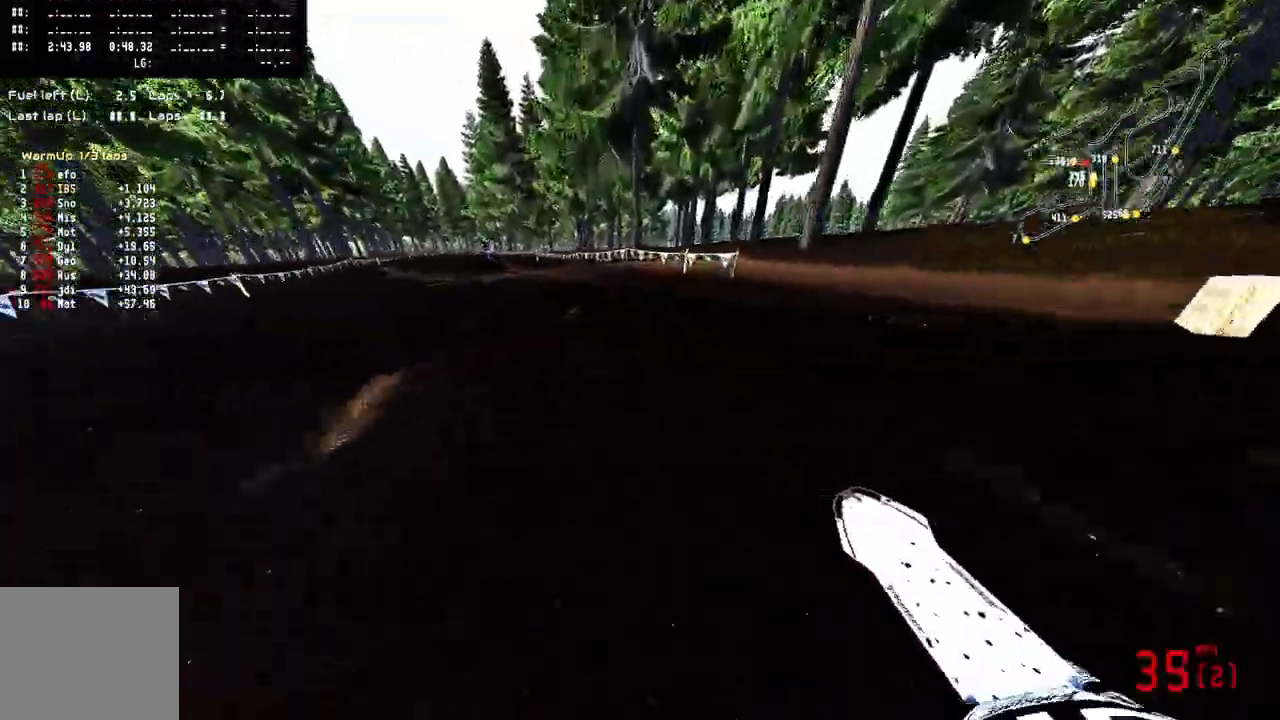
{"dt_ms": 500, "buttons": ["R2"], "left_stick": "up-left", "right_stick": "up", "events": []}
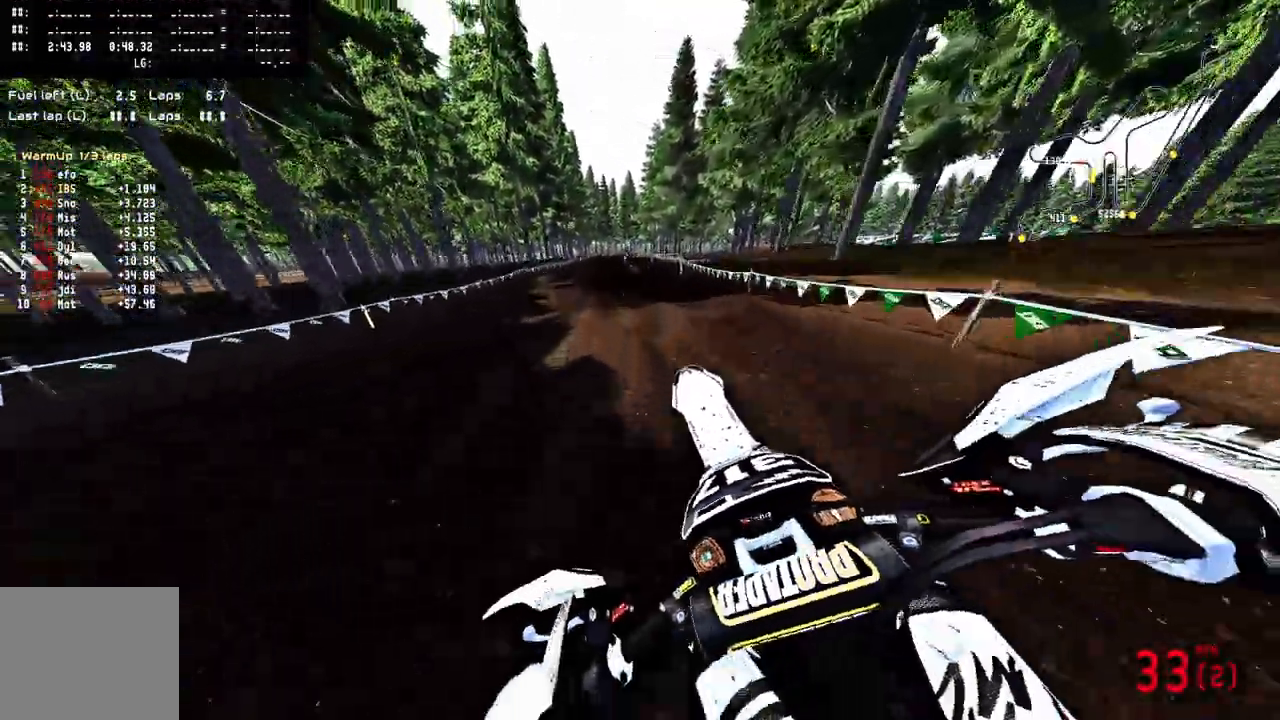
{"dt_ms": 500, "buttons": [], "left_stick": "up-right", "right_stick": "center"}
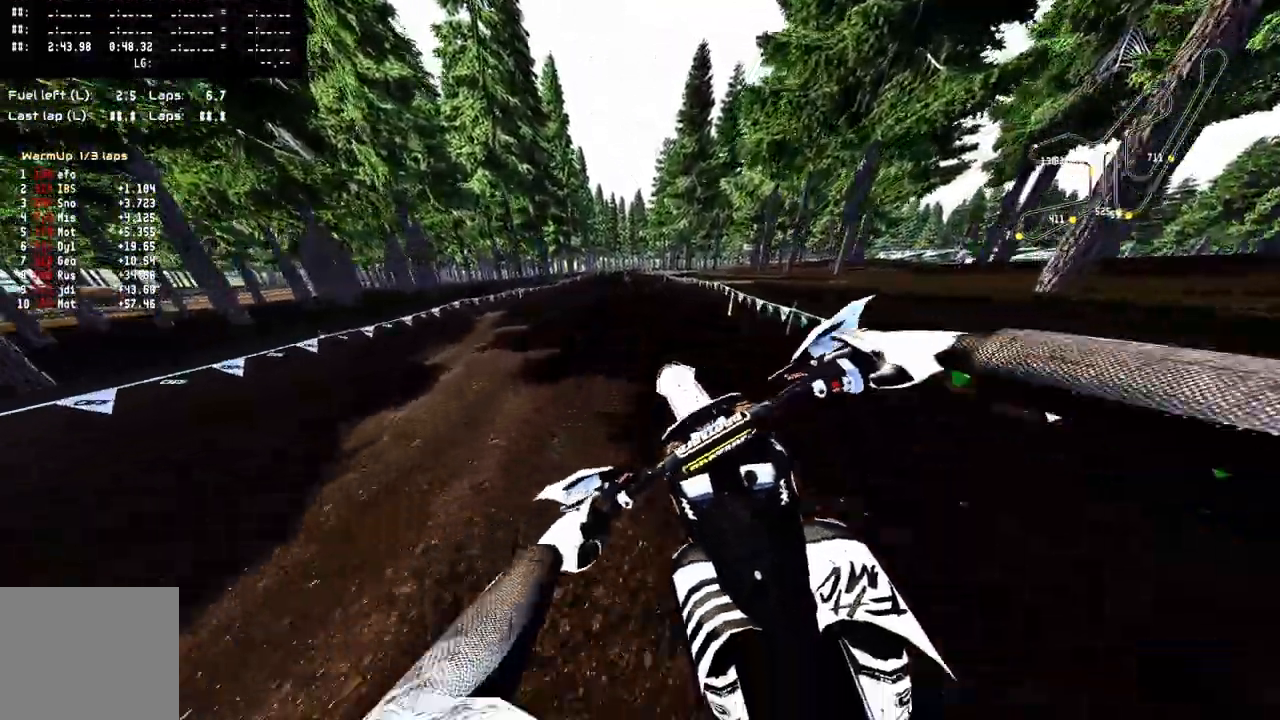
{"dt_ms": 500, "buttons": ["R2"], "left_stick": "center", "right_stick": "center"}
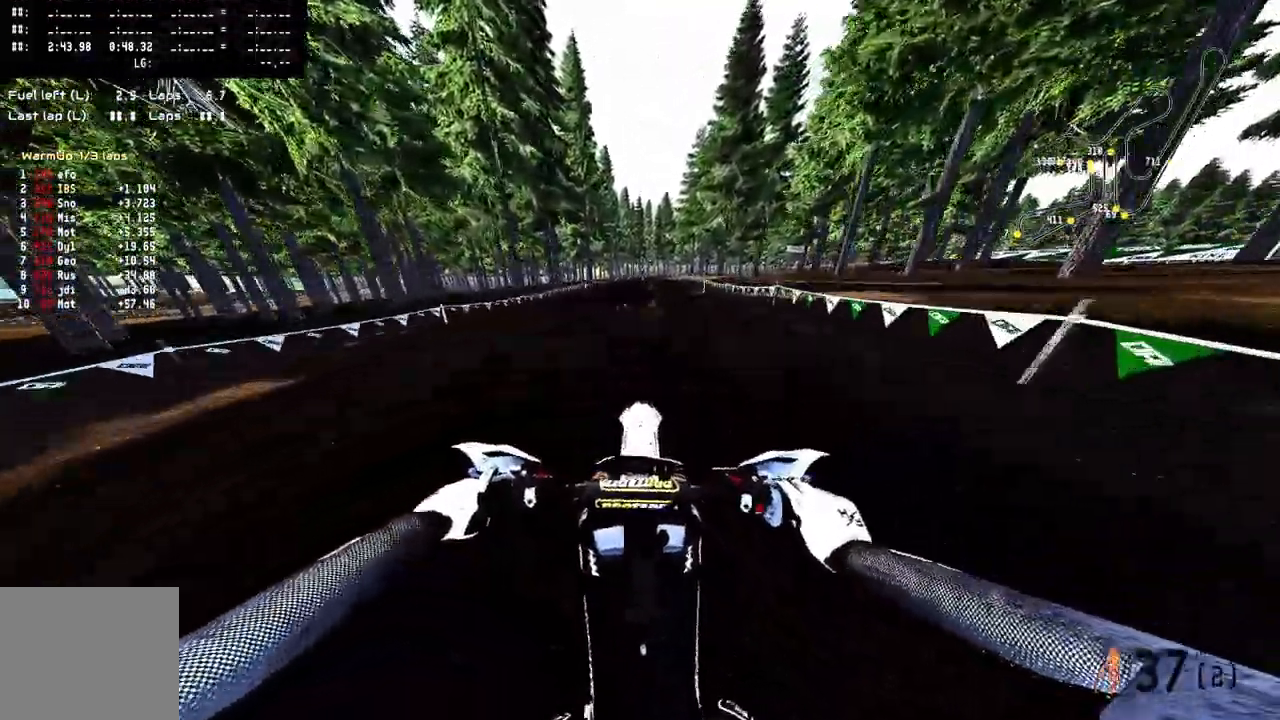
{"dt_ms": 500, "buttons": ["R2"], "left_stick": "center", "right_stick": "center", "events": [[50, "right_stick", "up"], [383, "right_stick", "center"]]}
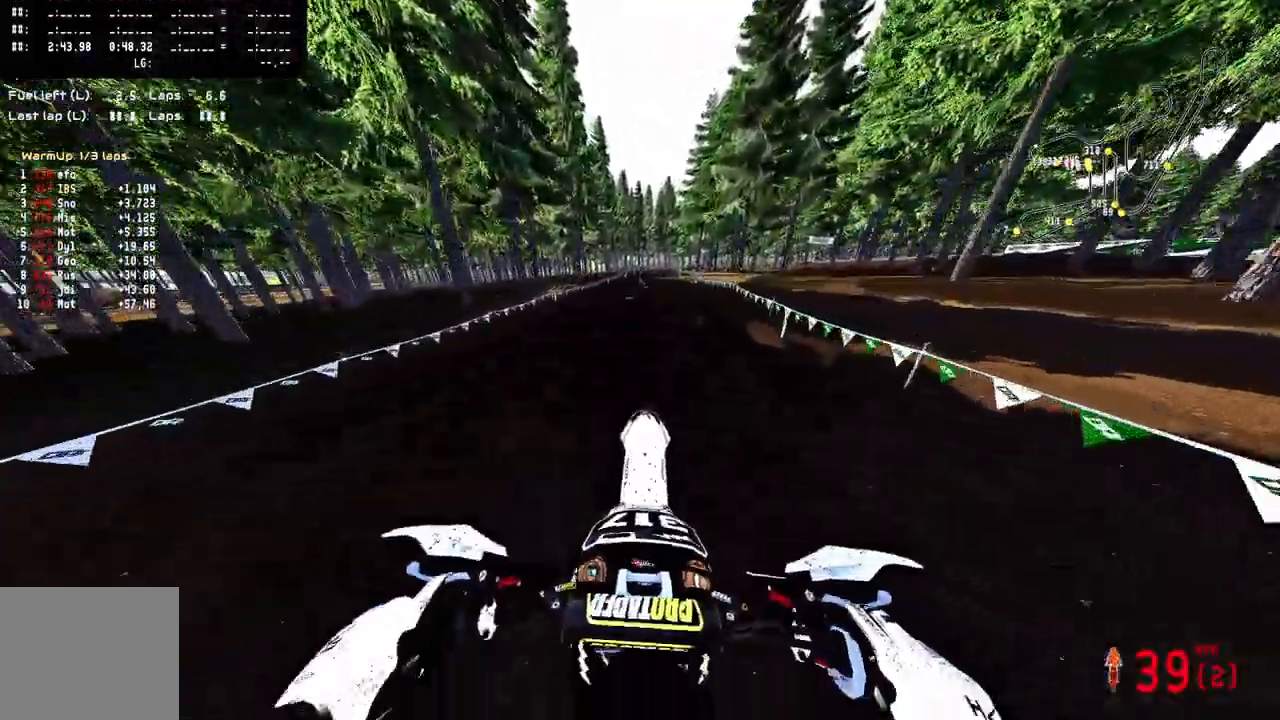
{"dt_ms": 500, "buttons": ["R2"], "left_stick": "center", "right_stick": "center", "events": []}
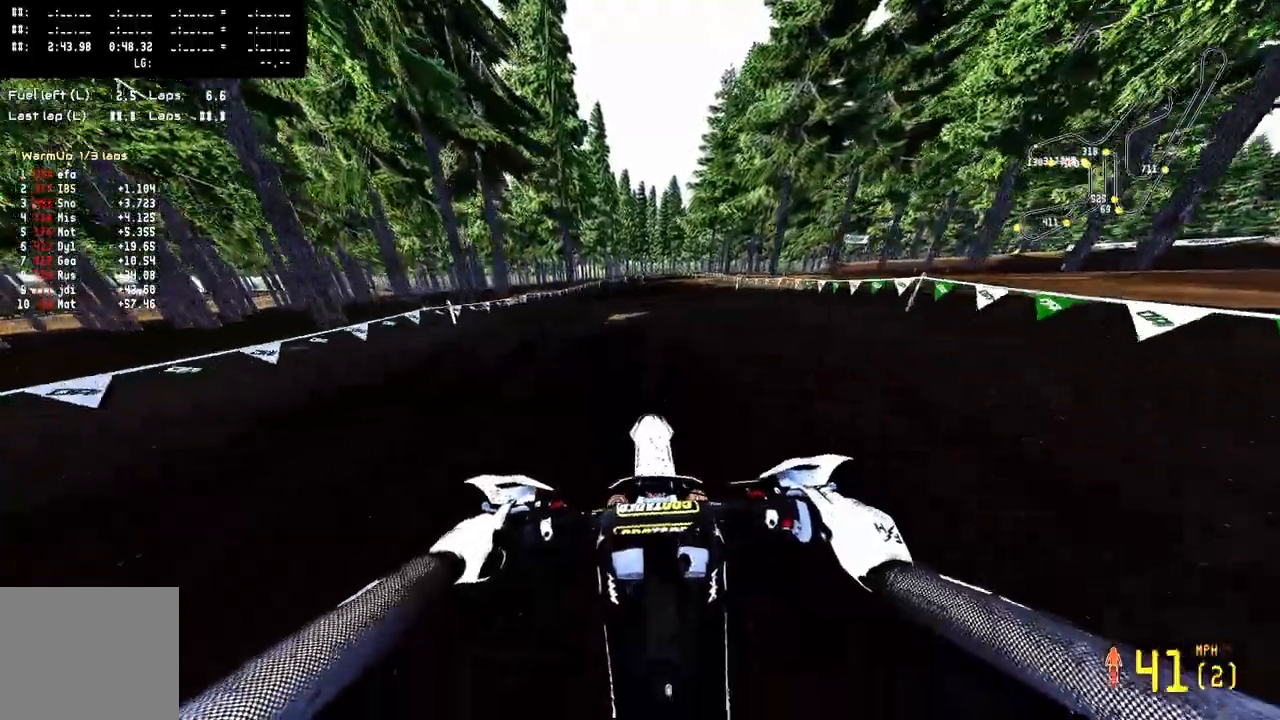
{"dt_ms": 500, "buttons": ["R2"], "left_stick": "center", "right_stick": "center", "events": [[117, "right_stick", "up"], [350, "right_stick", "center"]]}
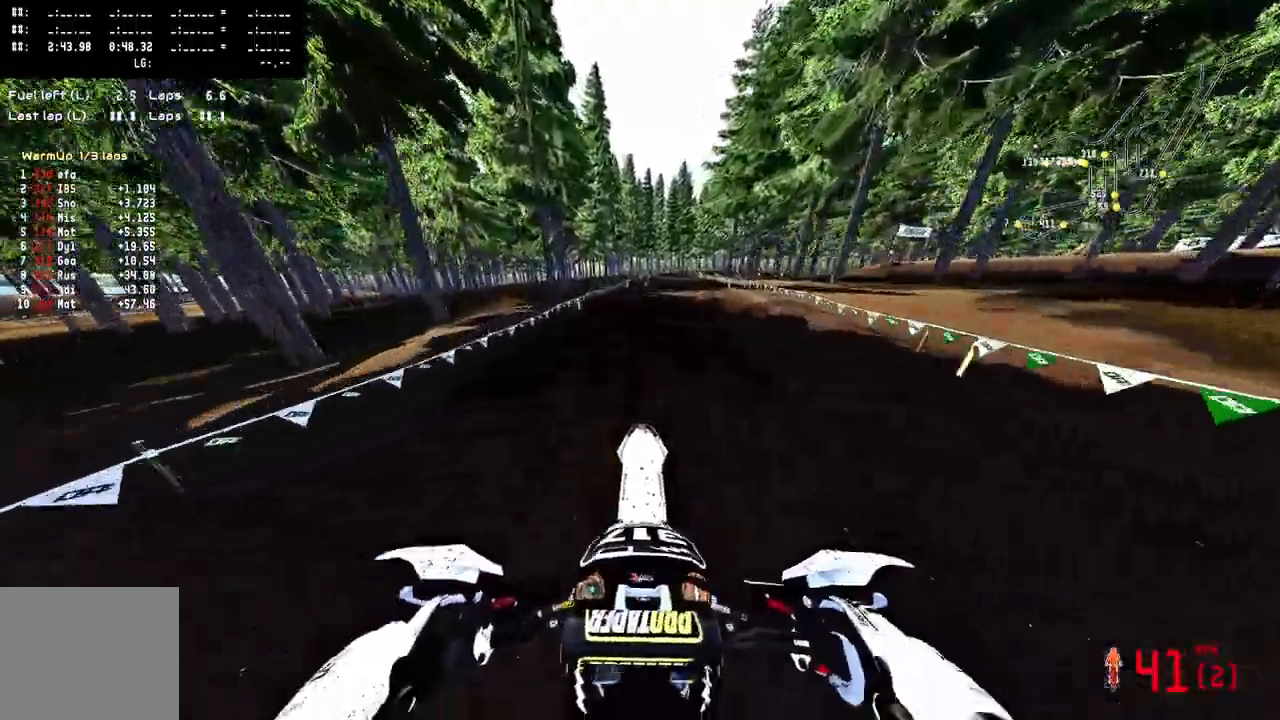
{"dt_ms": 500, "buttons": ["R2"], "left_stick": "up", "right_stick": "center", "events": [[317, "left_stick", "up-right"], [383, "left_stick", "up"]]}
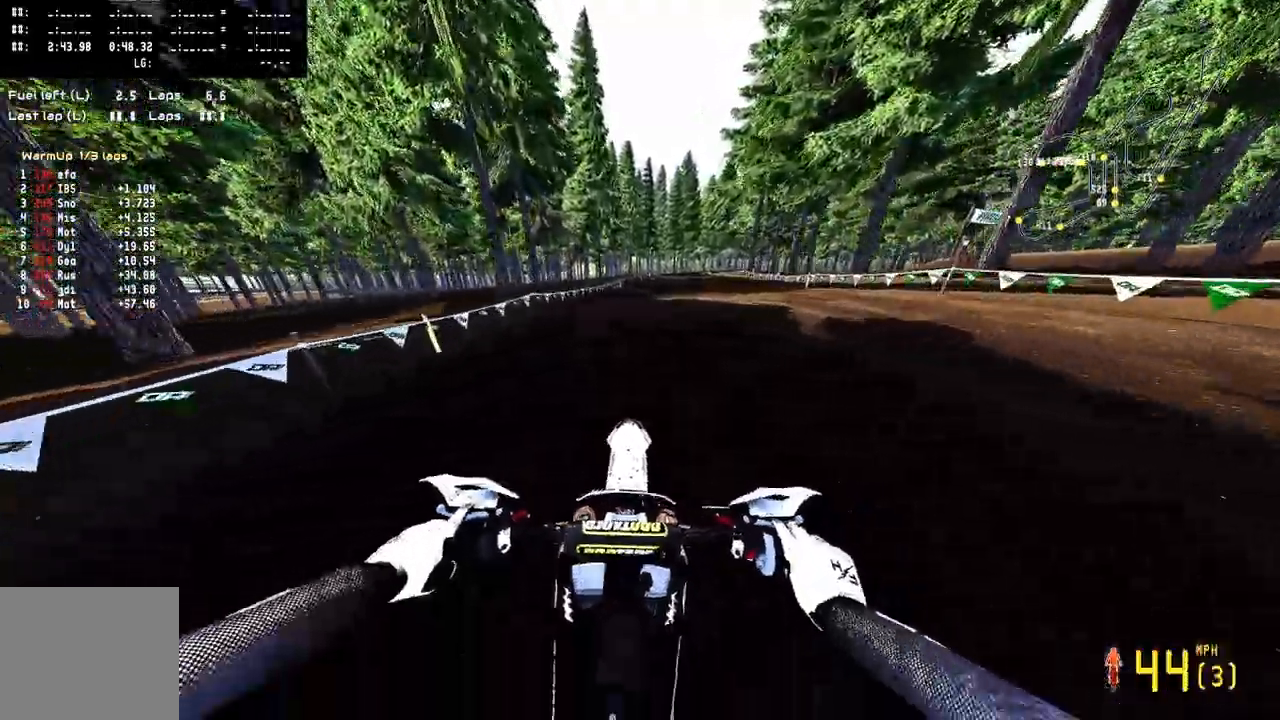
{"dt_ms": 500, "buttons": ["R2"], "left_stick": "up", "right_stick": "up", "events": [[117, "right_stick", "up"]]}
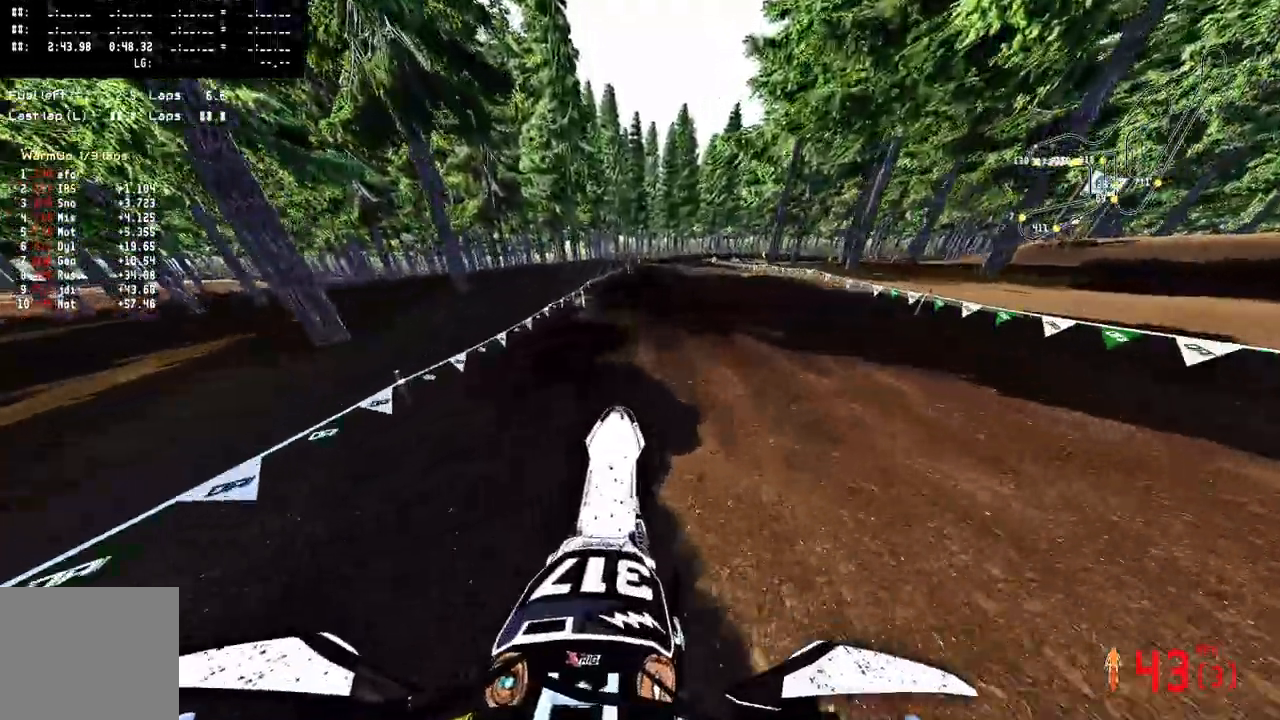
{"dt_ms": 500, "buttons": ["R2"], "left_stick": "up", "right_stick": "up", "events": []}
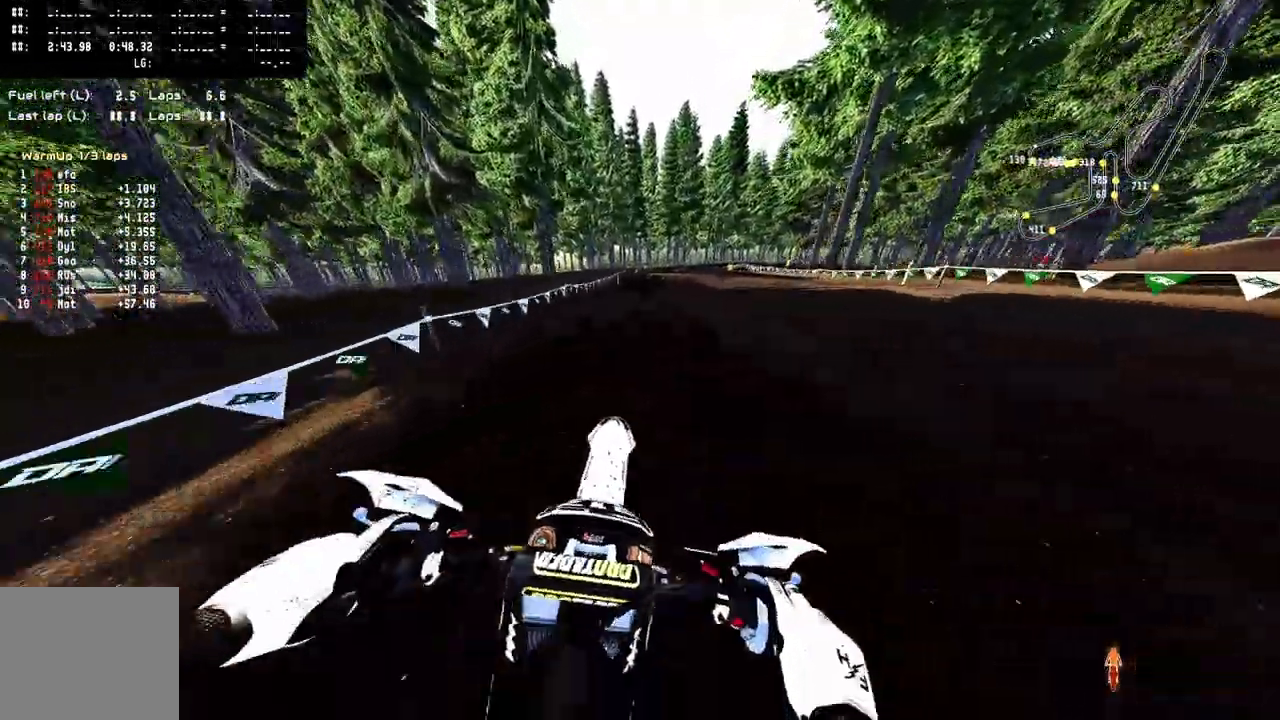
{"dt_ms": 500, "buttons": ["R2"], "left_stick": "up", "right_stick": "up", "events": []}
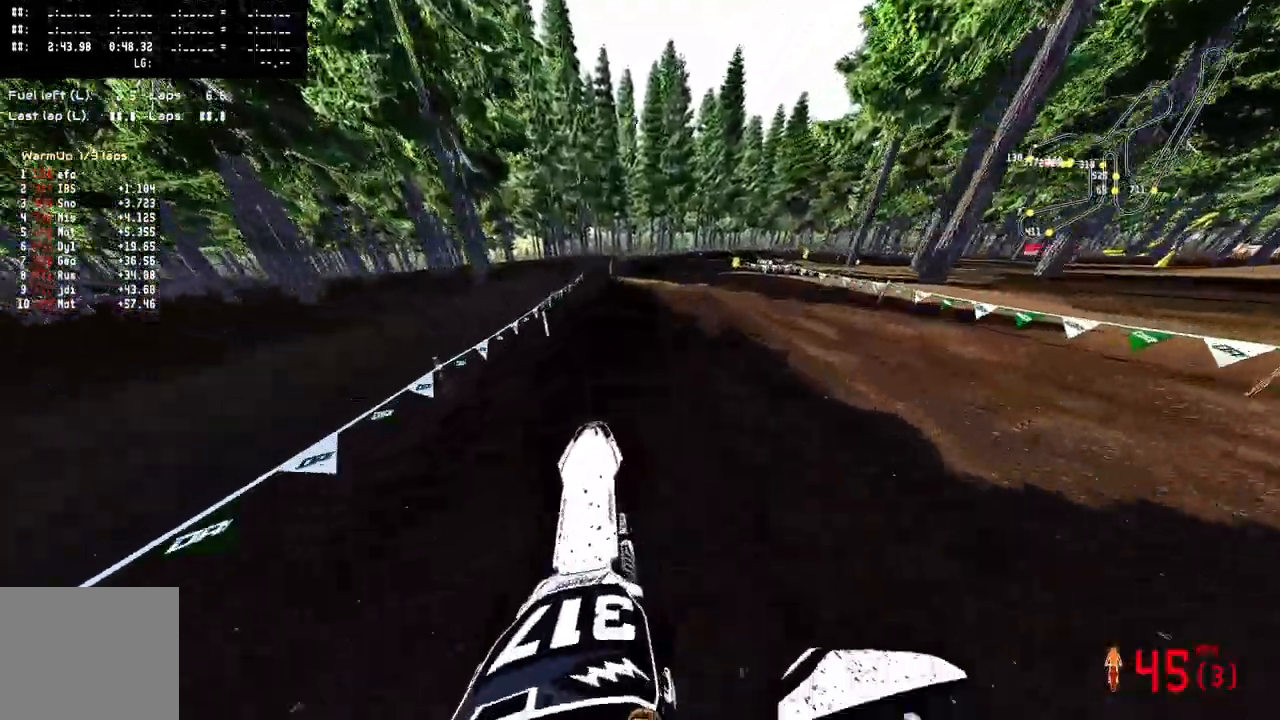
{"dt_ms": 500, "buttons": ["R2"], "left_stick": "up", "right_stick": "up", "events": []}
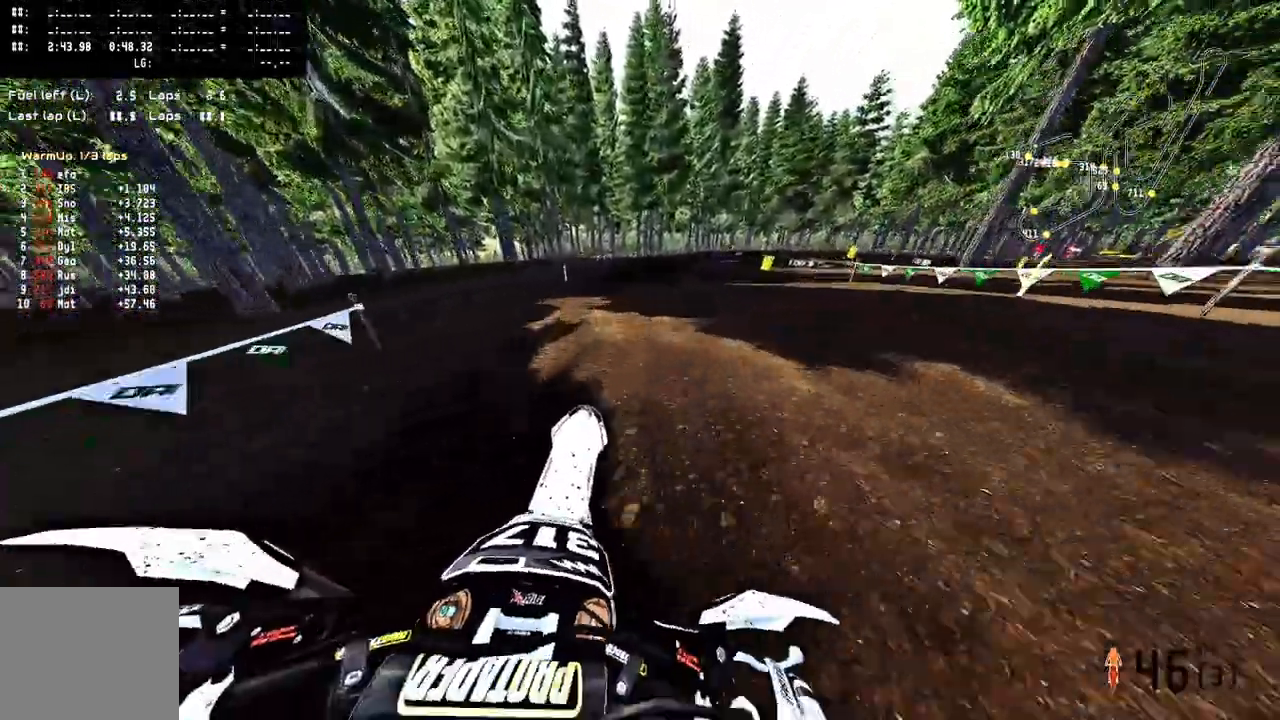
{"dt_ms": 500, "buttons": ["R2"], "left_stick": "up", "right_stick": "up", "events": [[233, "R2", "up"], [483, "R2", "down"]]}
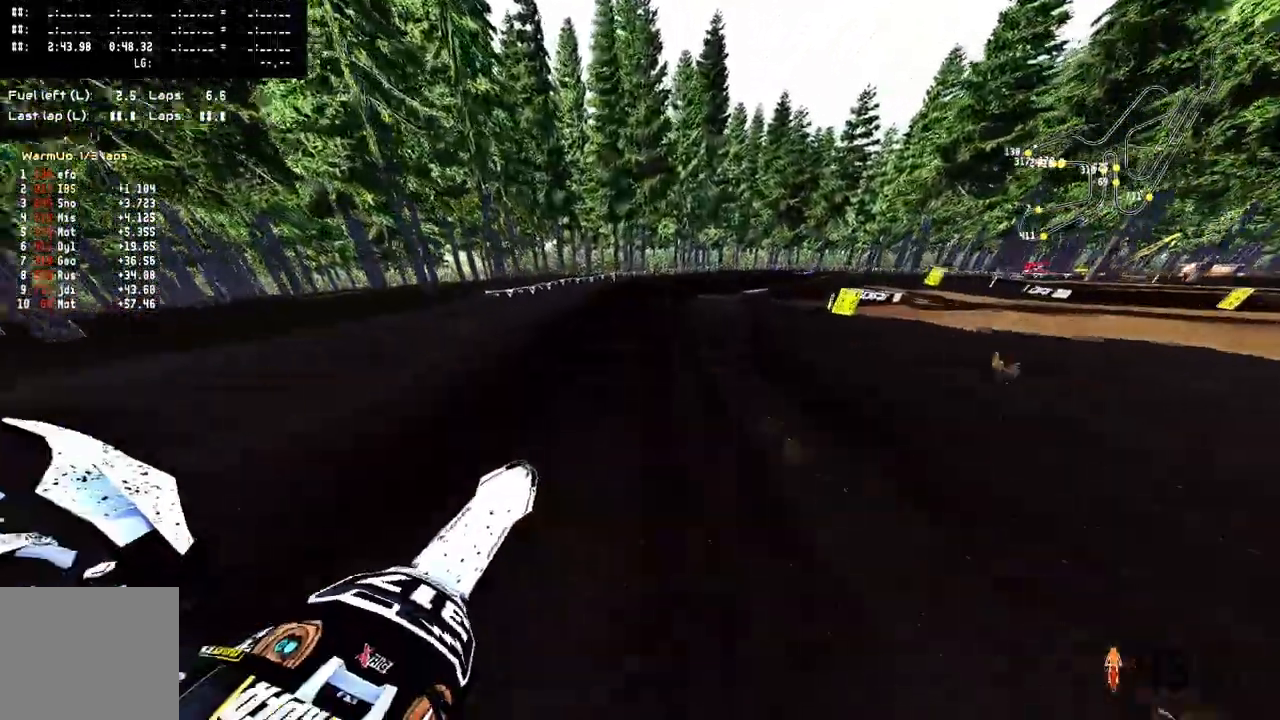
{"dt_ms": 500, "buttons": ["TRIANGLE"], "left_stick": "up", "right_stick": "center"}
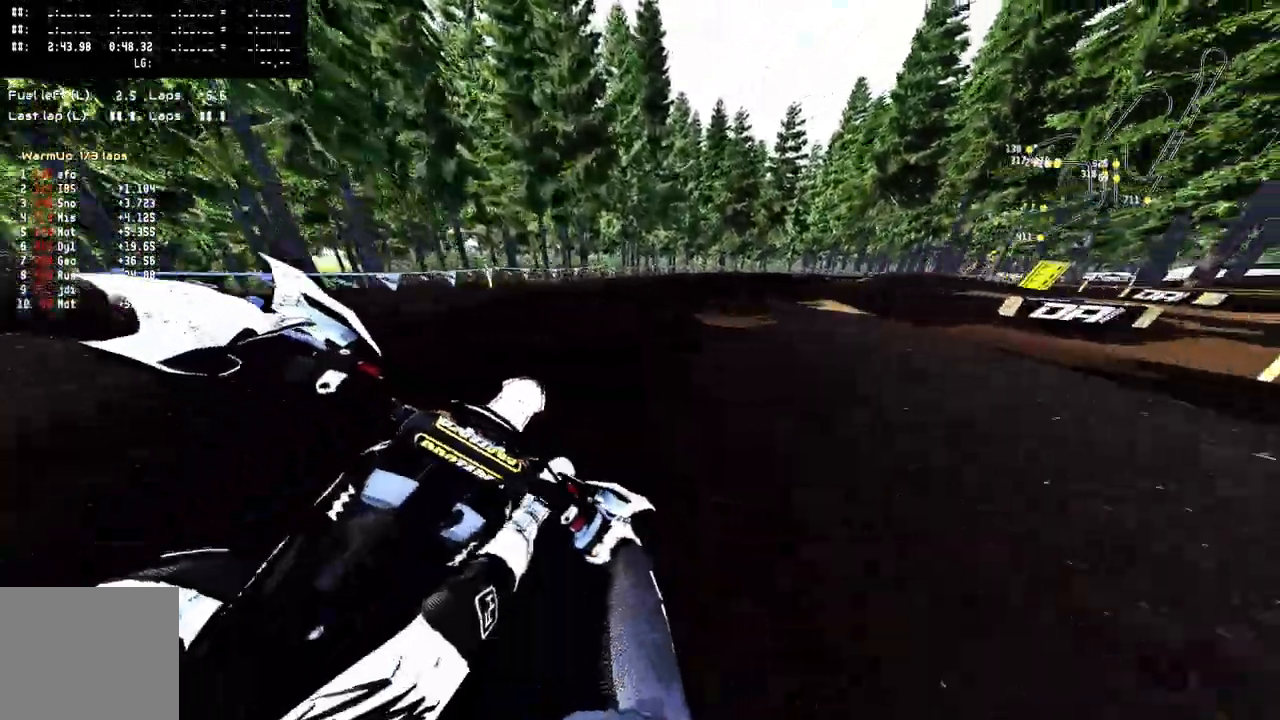
{"dt_ms": 1000, "buttons": [], "left_stick": "up-right", "right_stick": "center"}
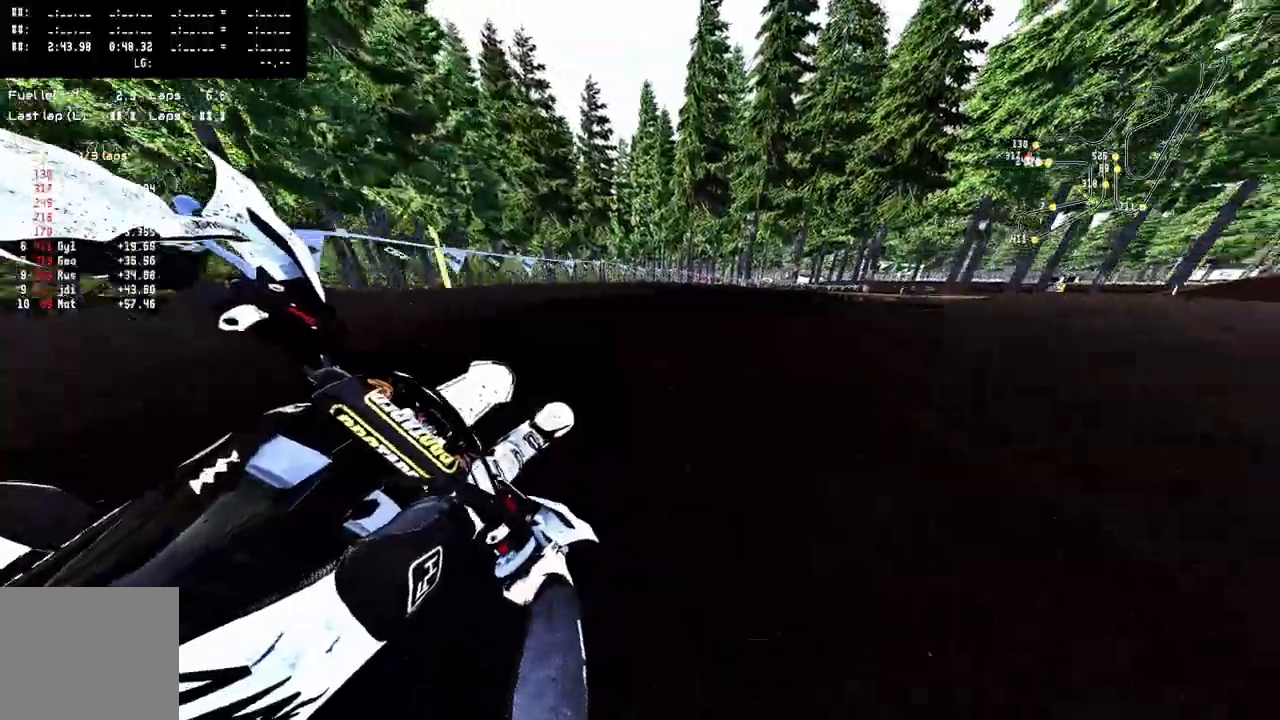
{"dt_ms": 500, "buttons": [], "left_stick": "up-right", "right_stick": "center", "events": [[67, "R2", "down"], [450, "R2", "up"]]}
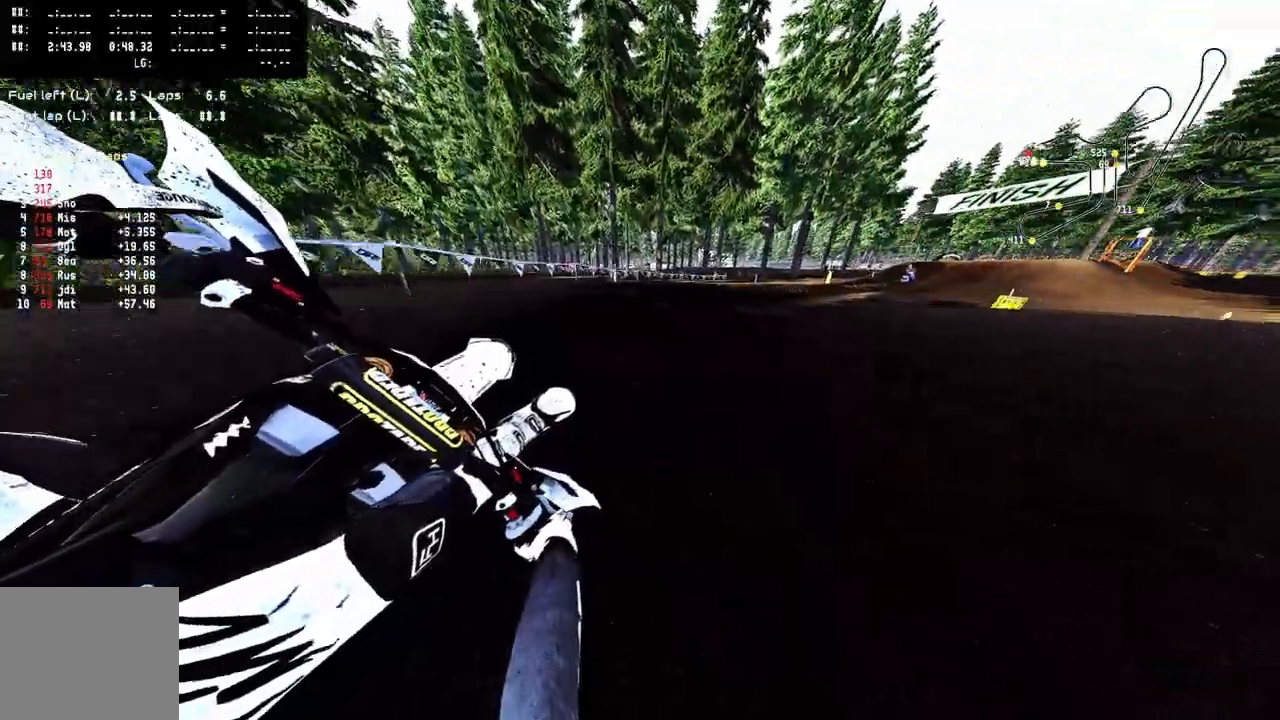
{"dt_ms": 500, "buttons": ["R2"], "left_stick": "up-right", "right_stick": "up"}
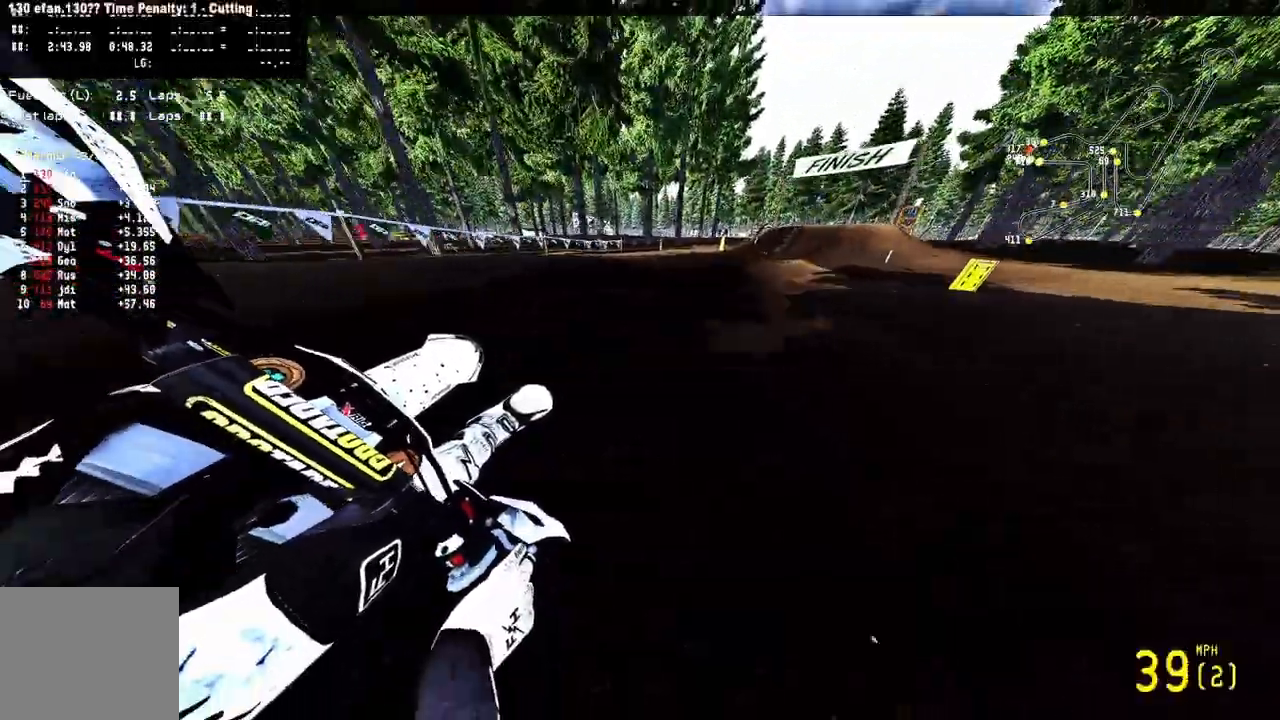
{"dt_ms": 500, "buttons": ["R2"], "left_stick": "up", "right_stick": "up", "events": [[450, "left_stick", "up"]]}
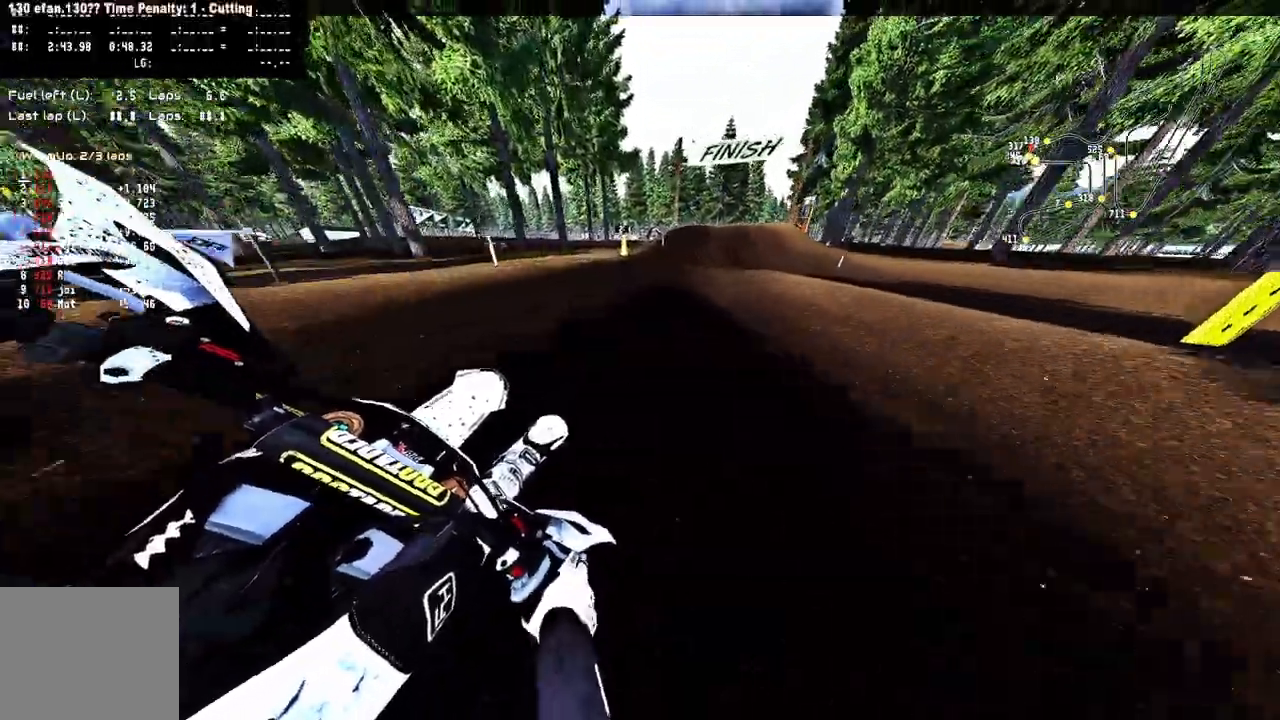
{"dt_ms": 500, "buttons": ["R2"], "left_stick": "up", "right_stick": "down-left", "events": [[117, "right_stick", "center"], [367, "right_stick", "down-left"]]}
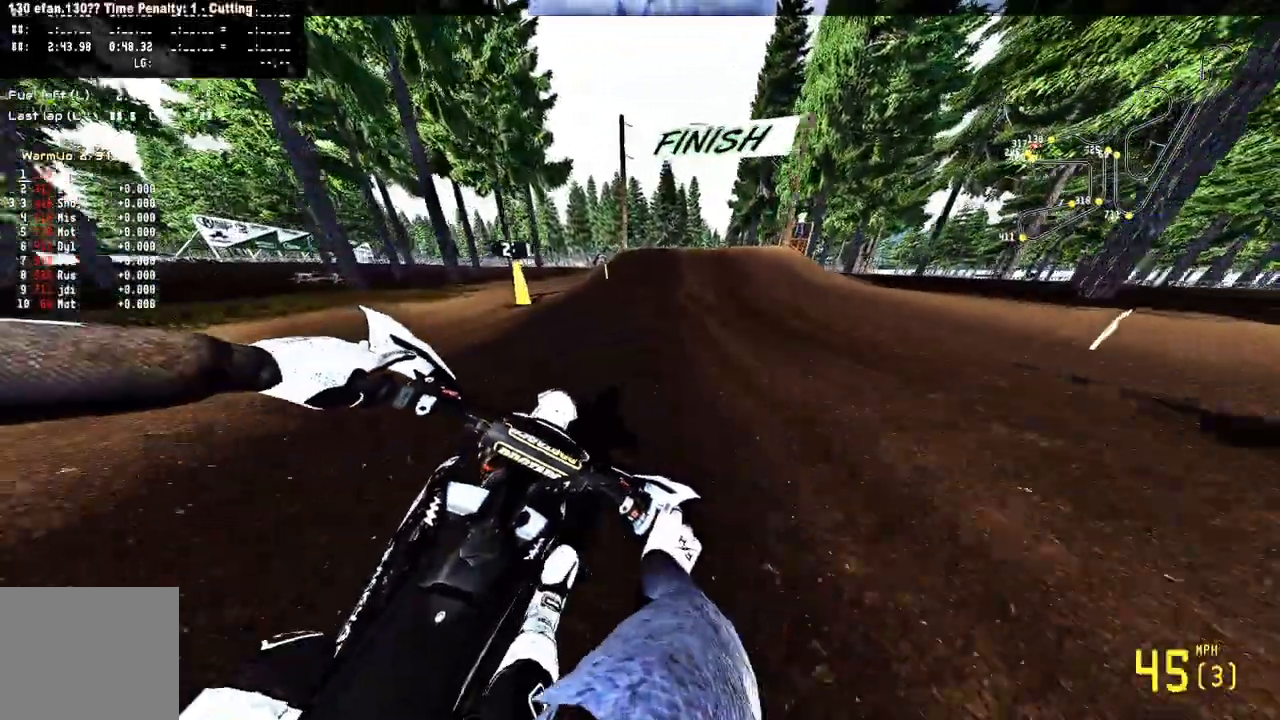
{"dt_ms": 500, "buttons": ["R2", "R3"], "left_stick": "up", "right_stick": "center"}
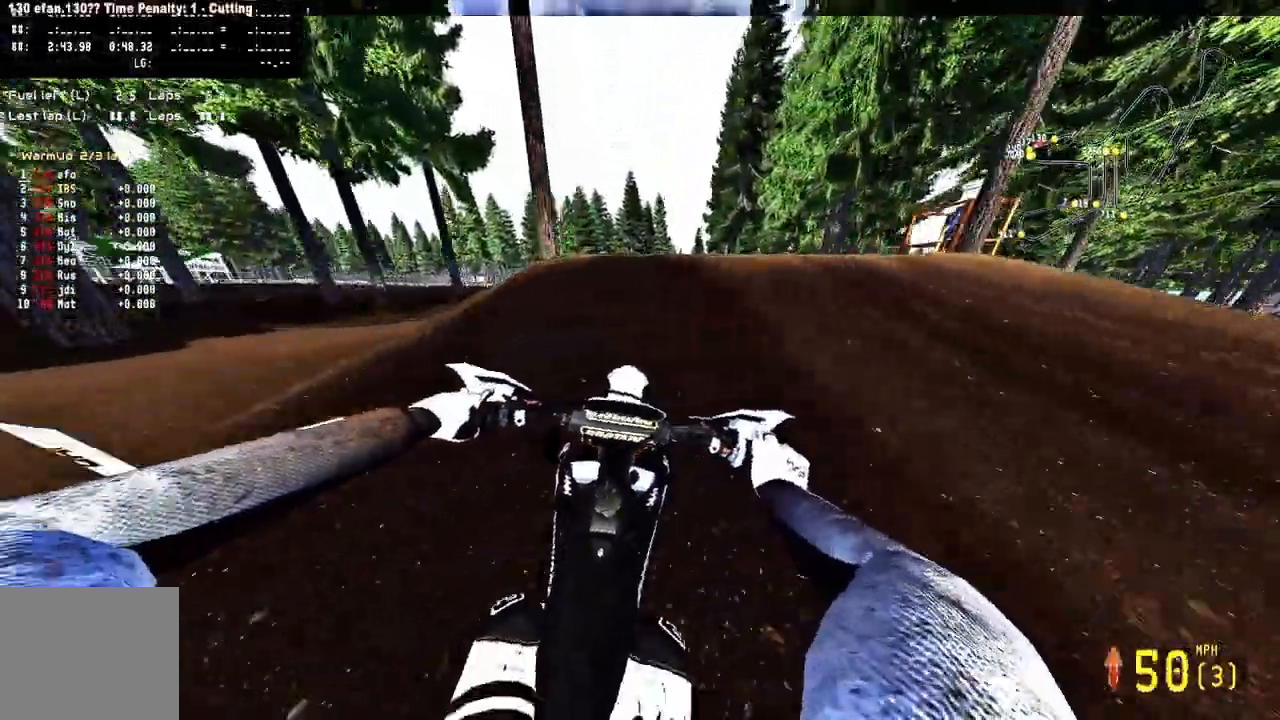
{"dt_ms": 500, "buttons": [], "left_stick": "center", "right_stick": "up", "events": [[67, "R3", "up"], [67, "left_stick", "up-right"], [167, "right_stick", "up"], [300, "left_stick", "center"], [417, "R2", "up"]]}
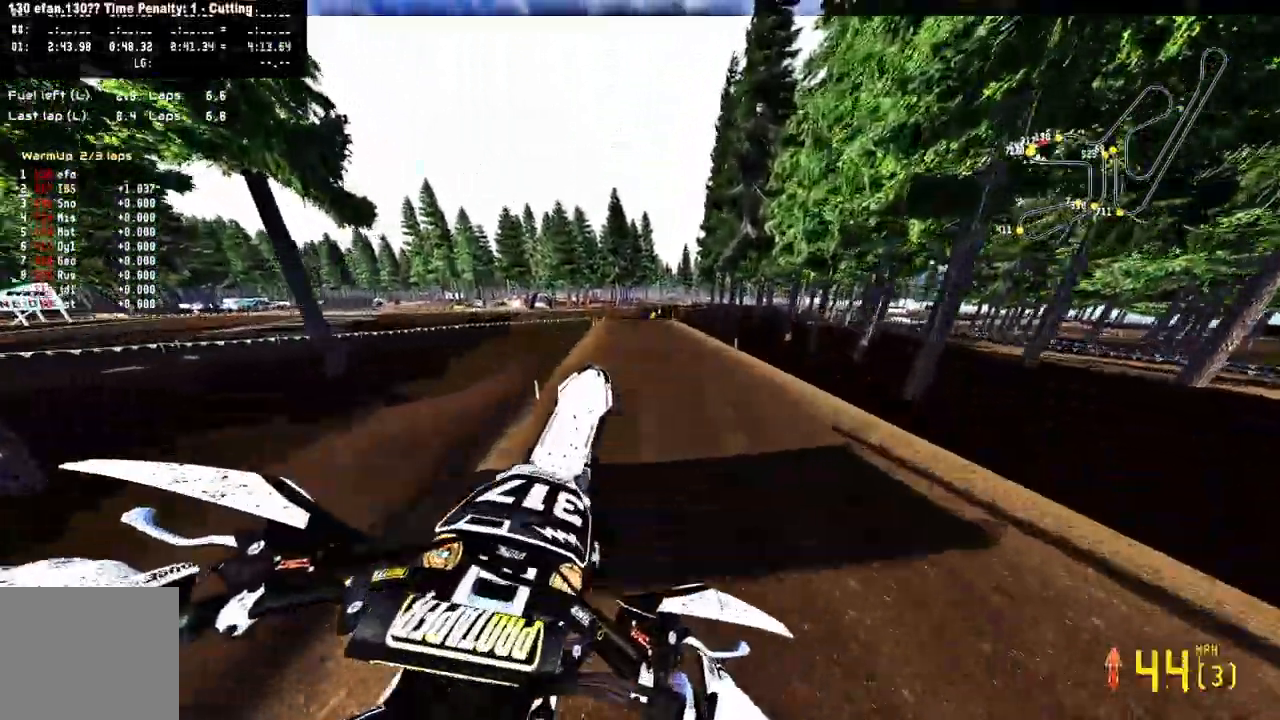
{"dt_ms": 500, "buttons": ["R2"], "left_stick": "center", "right_stick": "up", "events": [[83, "left_stick", "up"], [200, "left_stick", "up-left"], [350, "left_stick", "center"], [500, "R2", "down"]]}
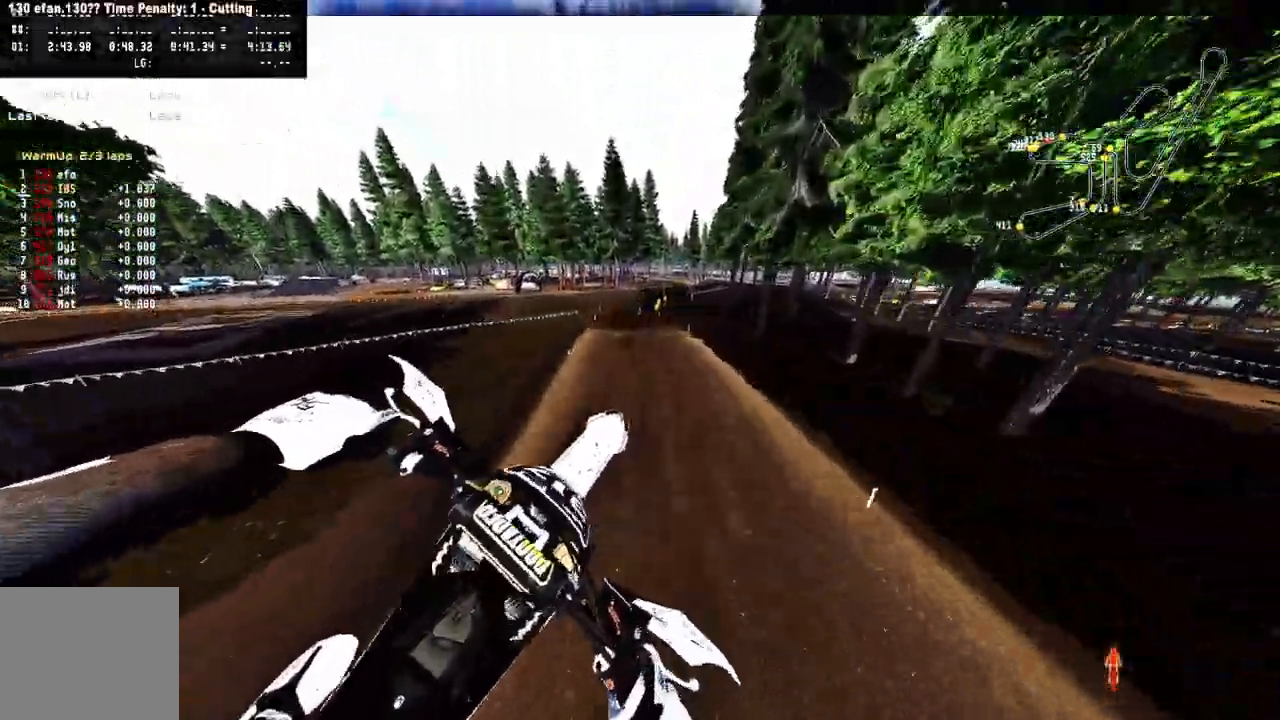
{"dt_ms": 500, "buttons": ["R2"], "left_stick": "center", "right_stick": "up", "events": []}
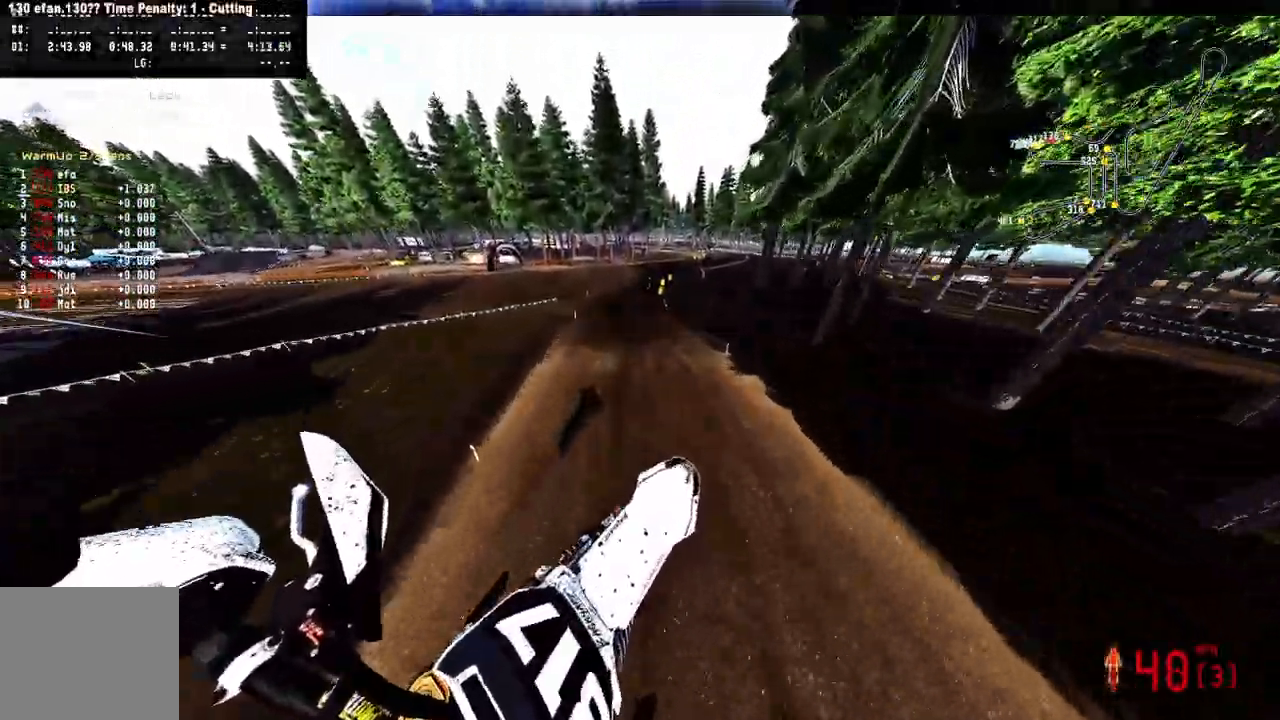
{"dt_ms": 500, "buttons": ["R2"], "left_stick": "center", "right_stick": "up", "events": [[83, "left_stick", "up-left"], [400, "left_stick", "center"]]}
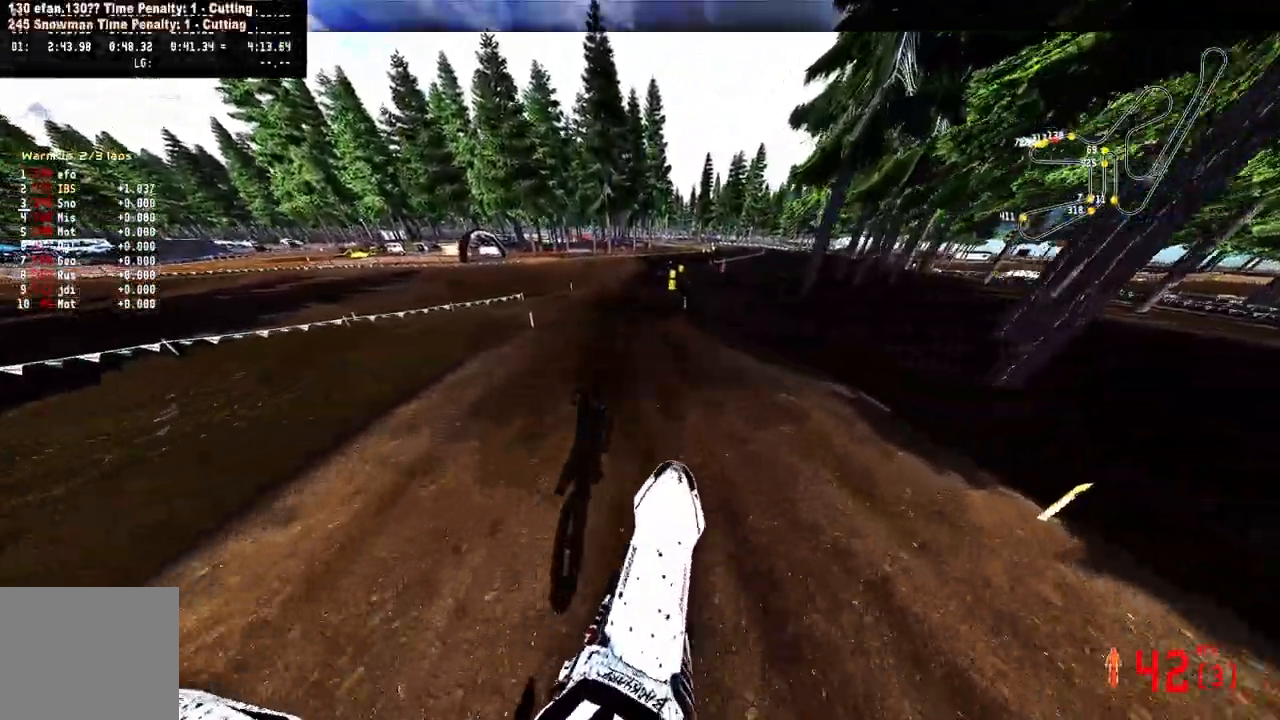
{"dt_ms": 500, "buttons": ["R2"], "left_stick": "center", "right_stick": "up"}
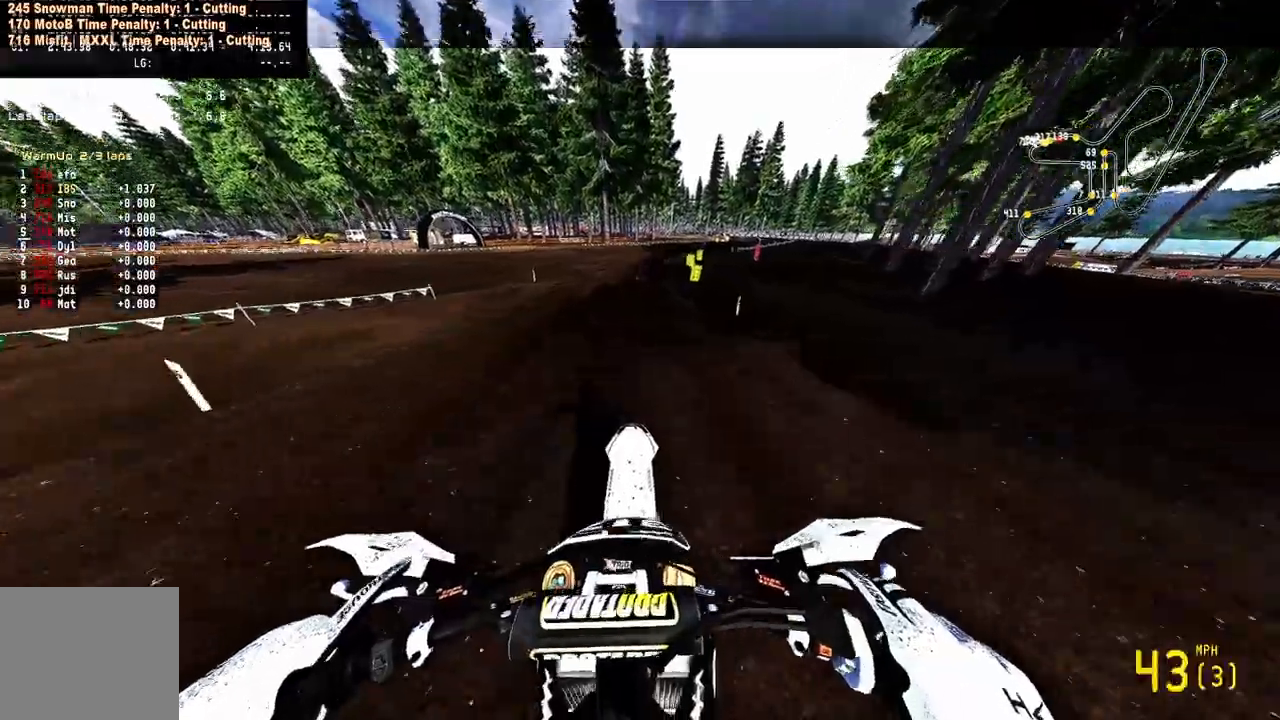
{"dt_ms": 500, "buttons": ["R2"], "left_stick": "up-right", "right_stick": "center"}